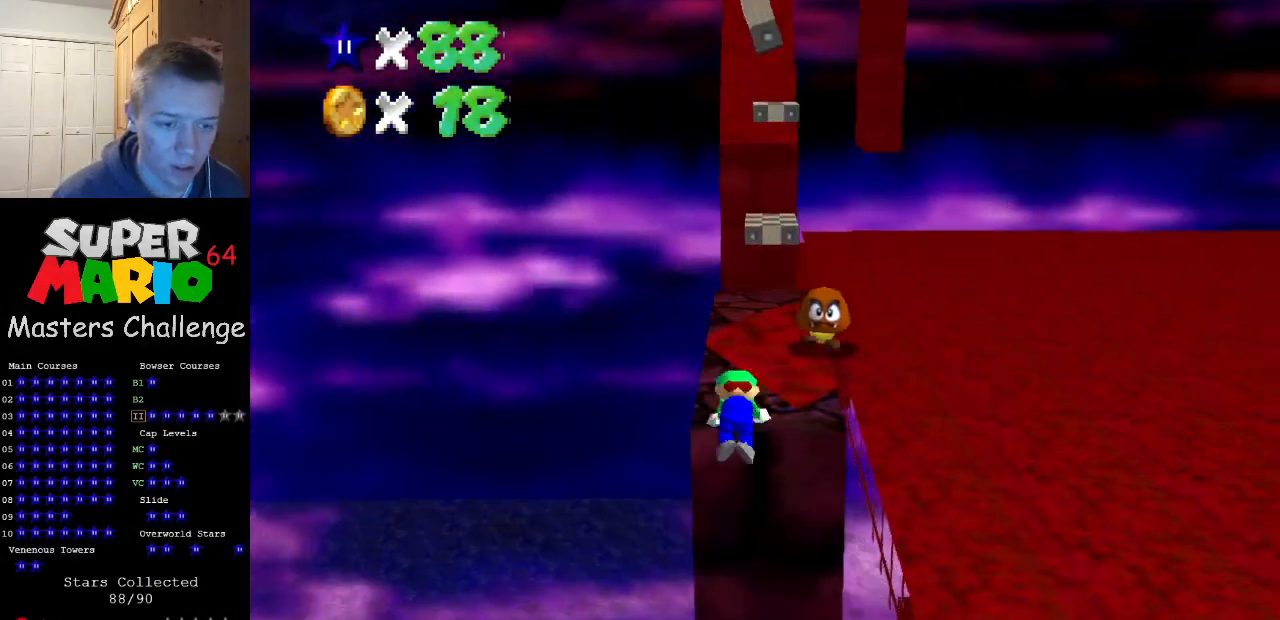
Gameplay with a controller (Nintendo layout); each line is a JSON object with the inputs held at the frame after it. "events" lists button and stick changes between this image and that frame as [ms after this image, input, new state], when the widget could be followed in between. Not read: L3 R3.
{"buttons": [], "left_stick": "center", "events": []}
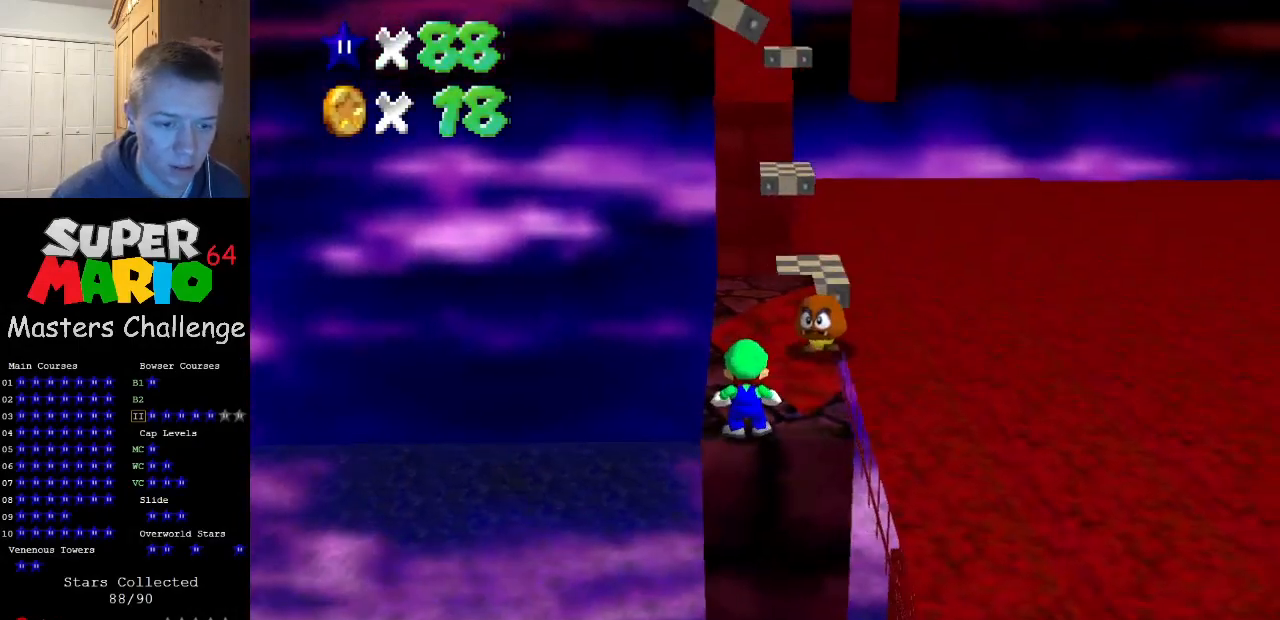
{"buttons": [], "left_stick": "center", "events": [[67, "A", "down"], [200, "A", "up"], [333, "left_stick", "left"], [433, "left_stick", "center"]]}
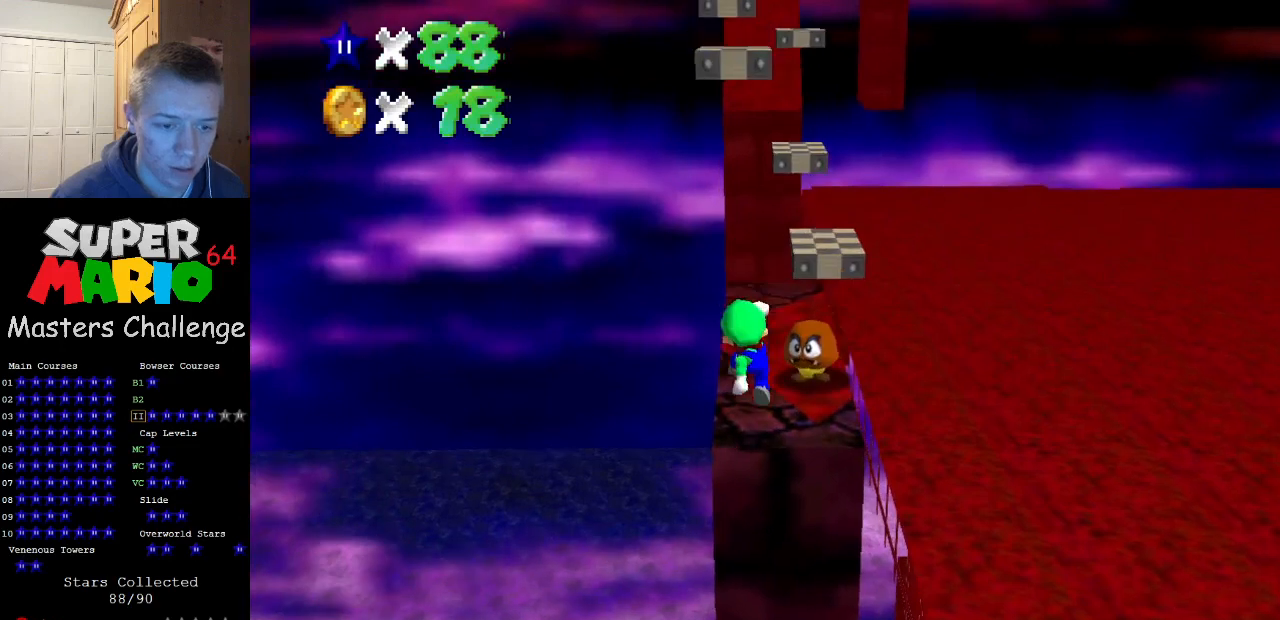
{"buttons": [], "left_stick": "center", "events": [[133, "A", "down"], [133, "left_stick", "left"], [200, "A", "up"], [267, "left_stick", "center"]]}
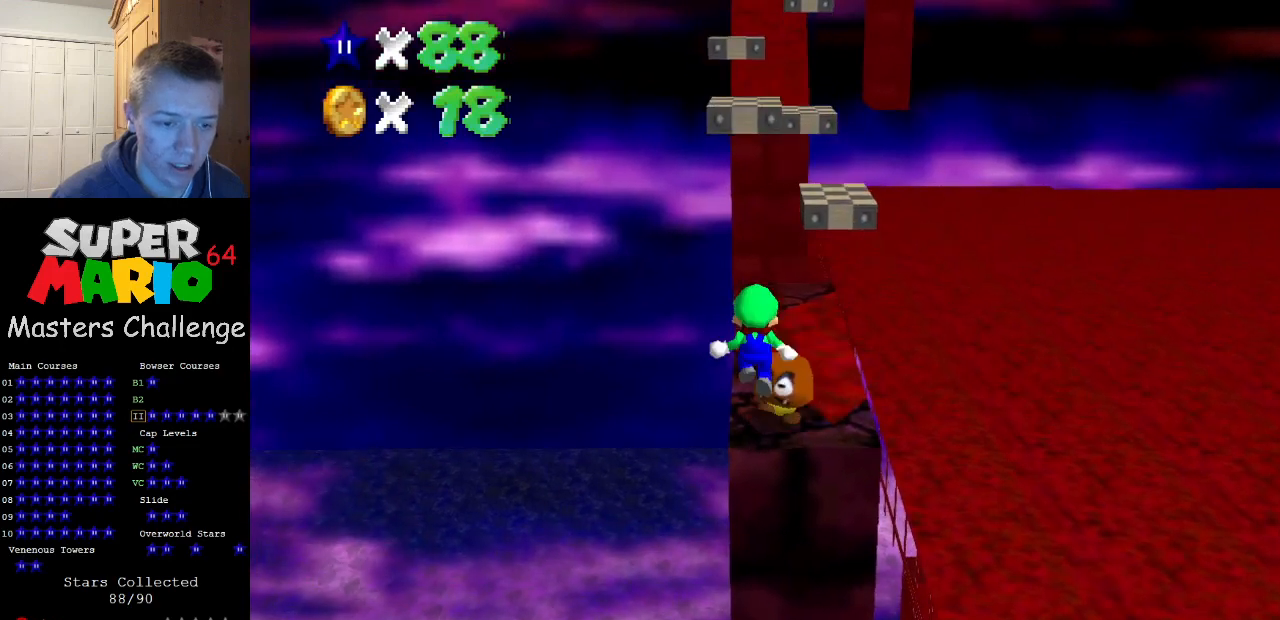
{"buttons": [], "left_stick": "center", "events": []}
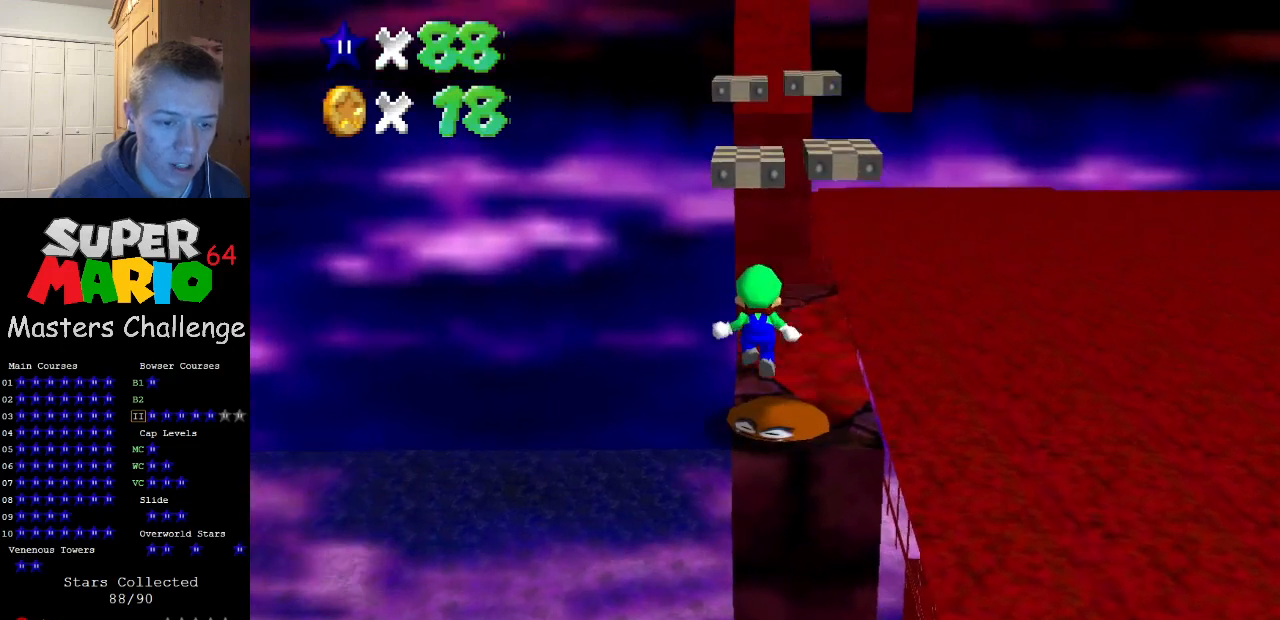
{"buttons": ["A", "B"], "left_stick": "up", "events": [[267, "A", "down"], [433, "left_stick", "up"], [467, "B", "down"]]}
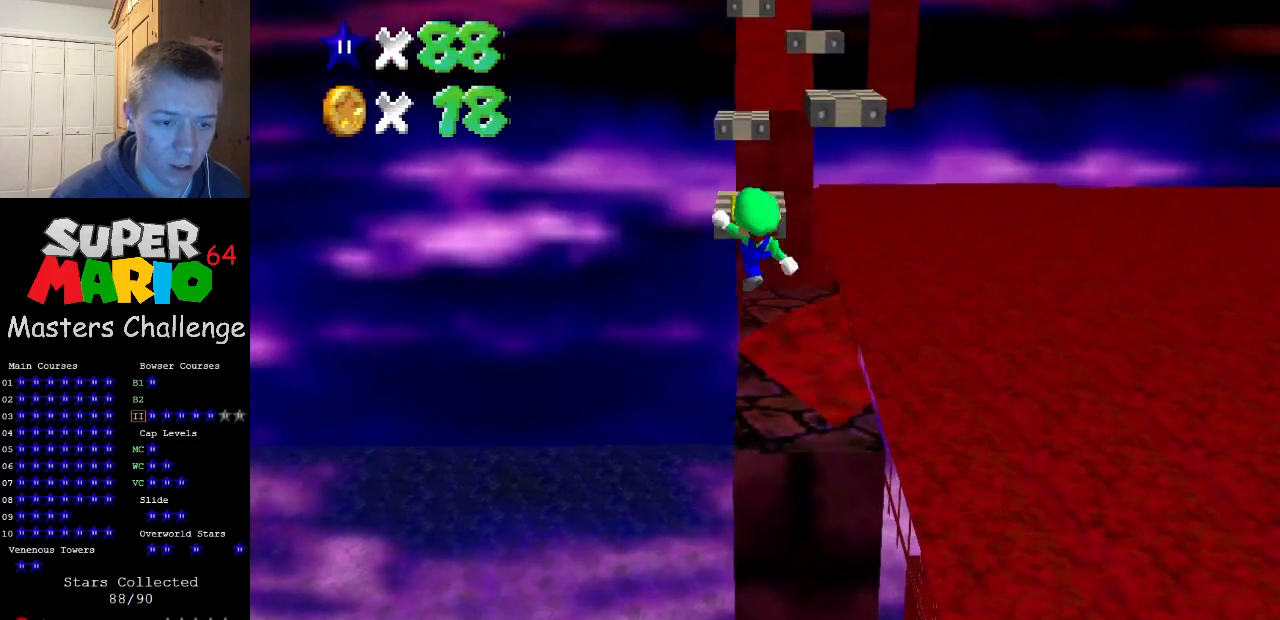
{"buttons": [], "left_stick": "up", "events": [[33, "left_stick", "center"], [100, "B", "up"], [133, "A", "up"], [200, "left_stick", "up-left"], [267, "left_stick", "up"]]}
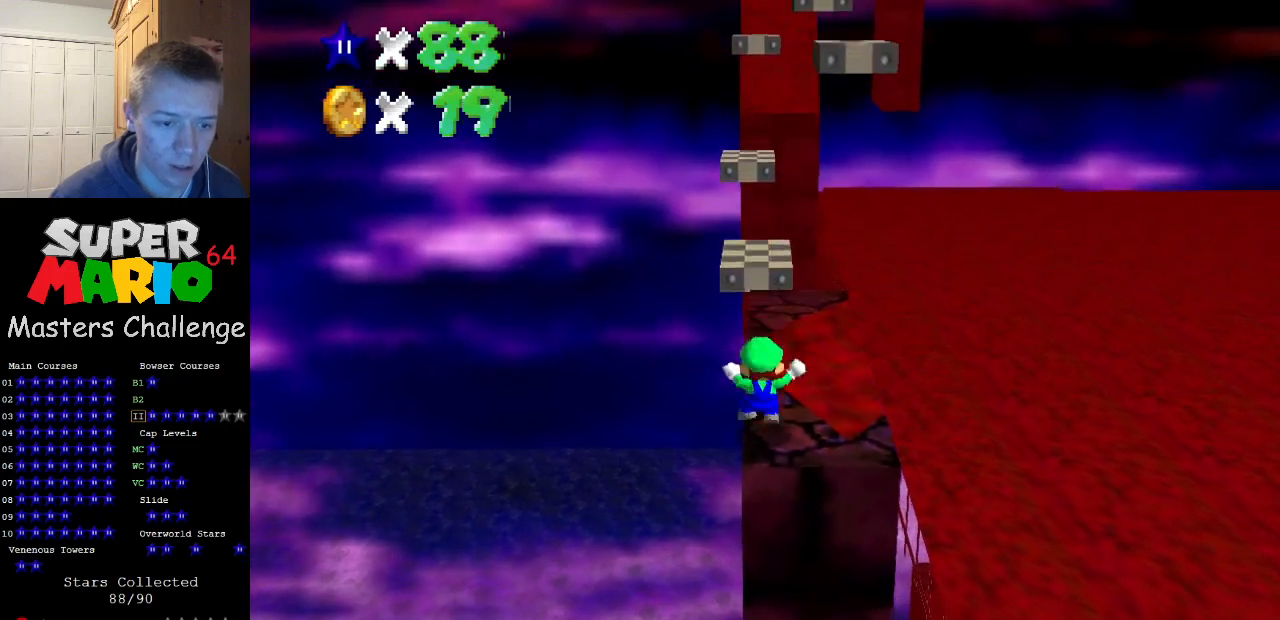
{"buttons": ["A"], "left_stick": "up", "events": [[67, "A", "down"]]}
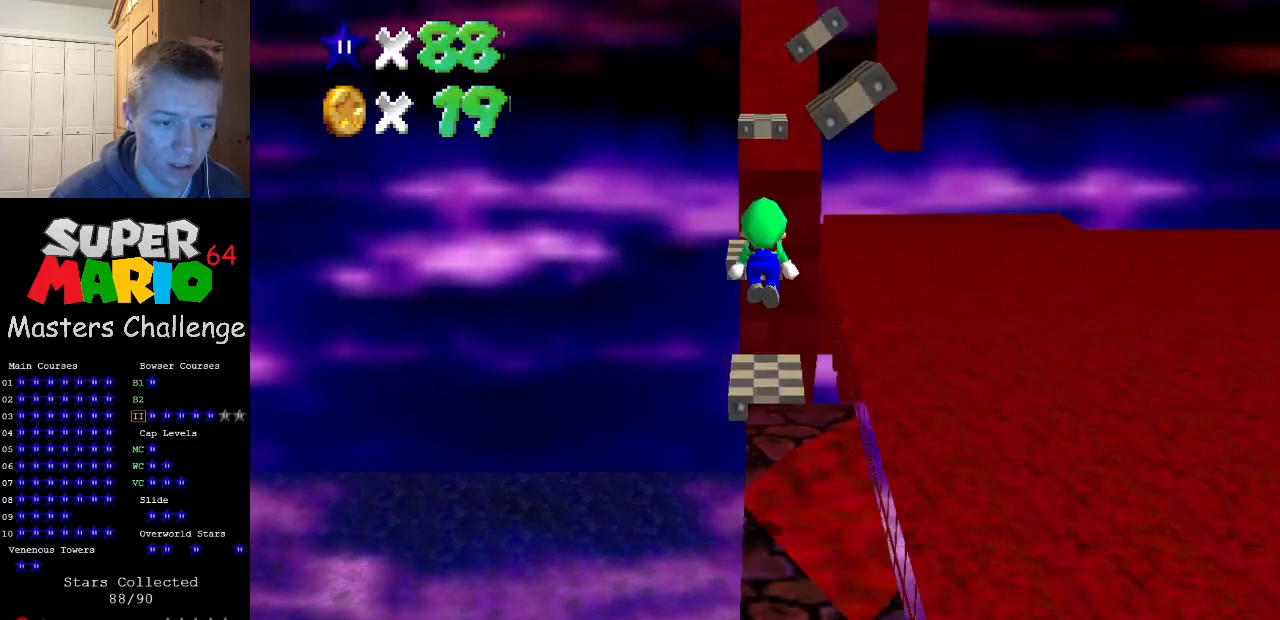
{"buttons": [], "left_stick": "up", "events": [[67, "left_stick", "down"], [200, "B", "down"], [233, "left_stick", "center"], [400, "B", "up"], [433, "A", "up"], [467, "left_stick", "up"]]}
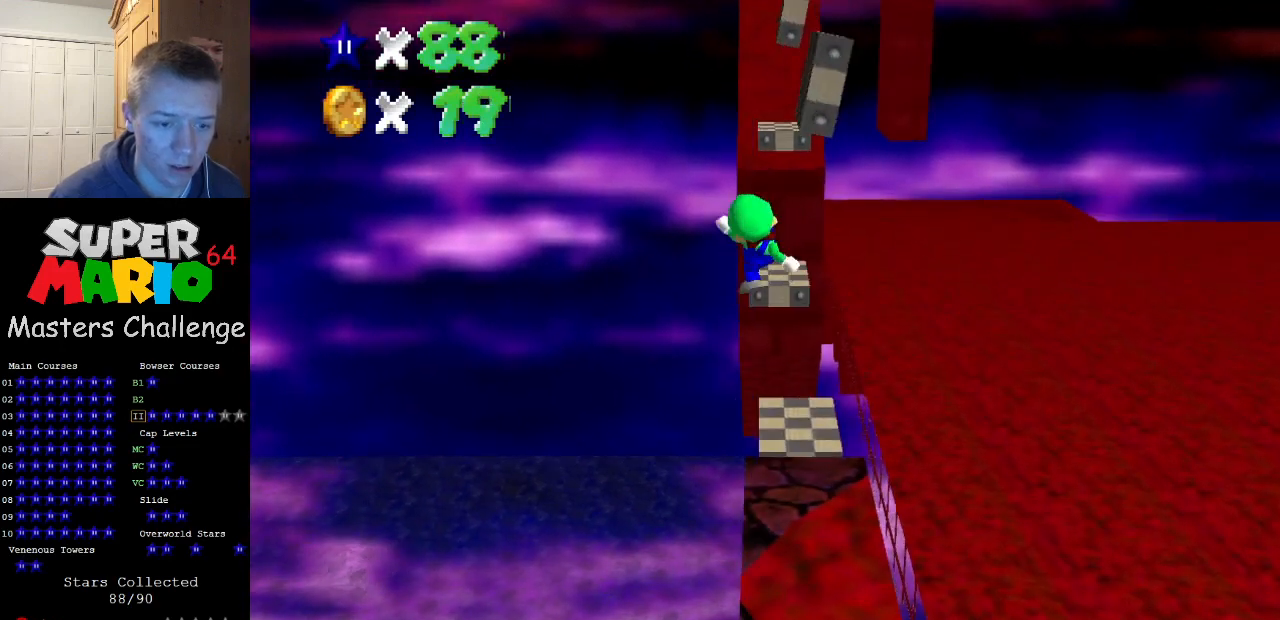
{"buttons": ["A"], "left_stick": "up-right", "events": [[100, "left_stick", "center"], [167, "left_stick", "up"], [400, "left_stick", "up-right"], [433, "A", "down"]]}
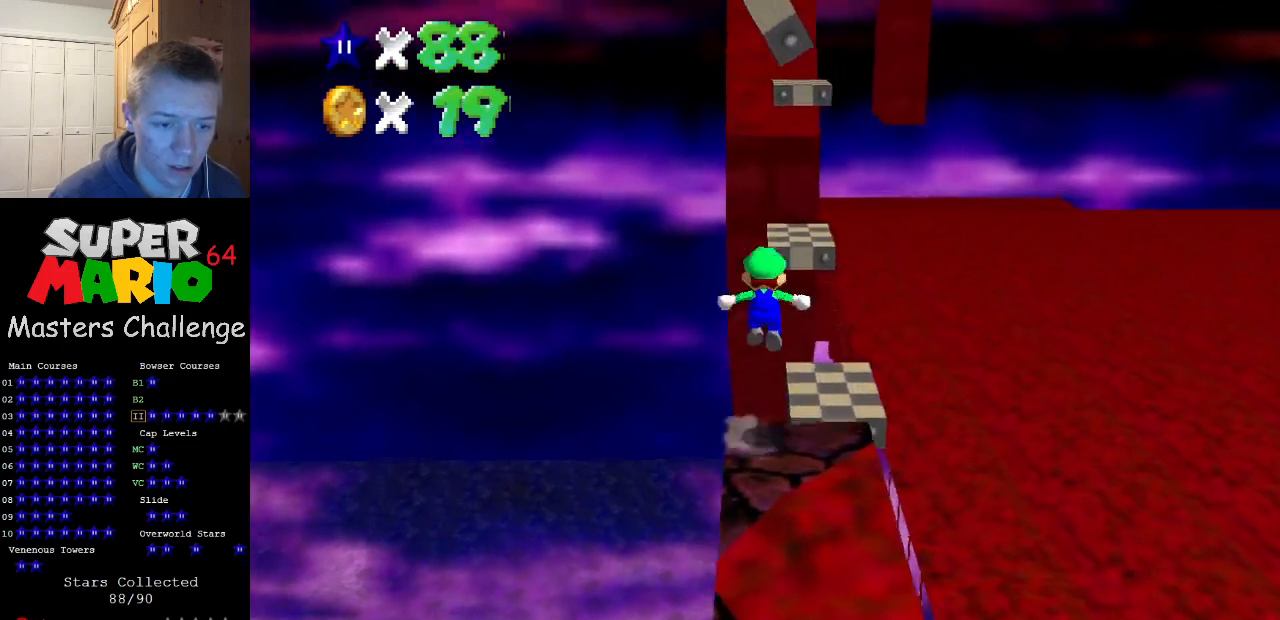
{"buttons": ["A"], "left_stick": "up-right", "events": []}
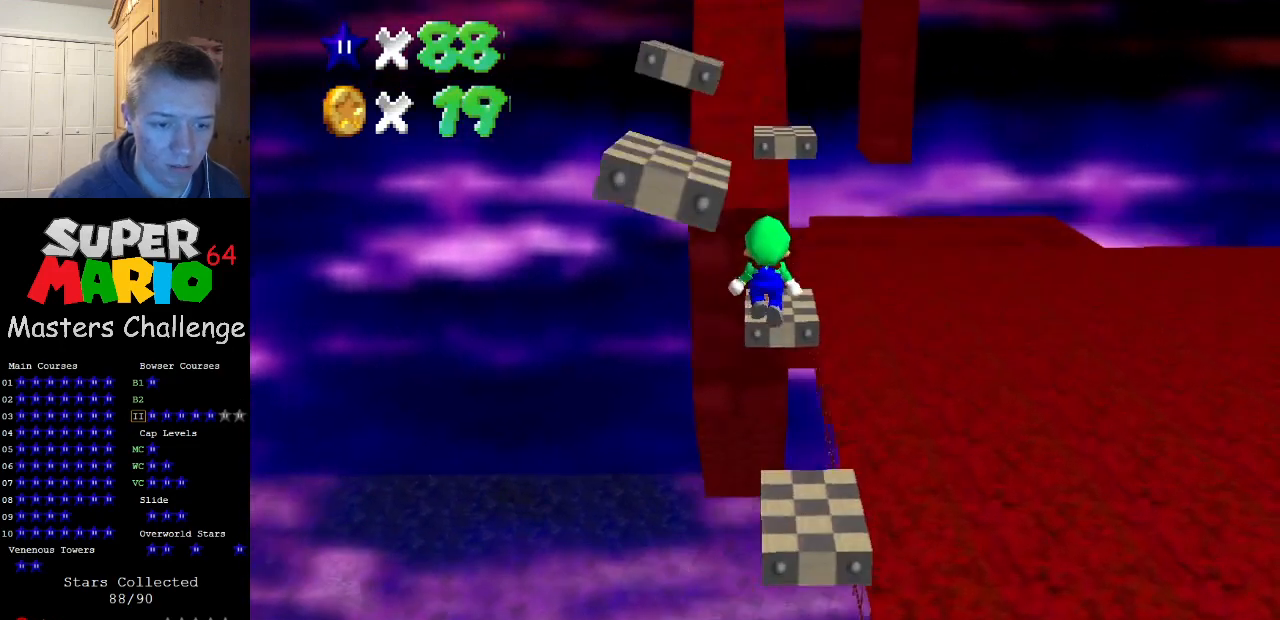
{"buttons": [], "left_stick": "down", "events": [[67, "left_stick", "down-right"], [233, "B", "down"], [233, "left_stick", "up-right"], [400, "B", "up"], [400, "left_stick", "center"], [500, "A", "up"], [500, "left_stick", "down"]]}
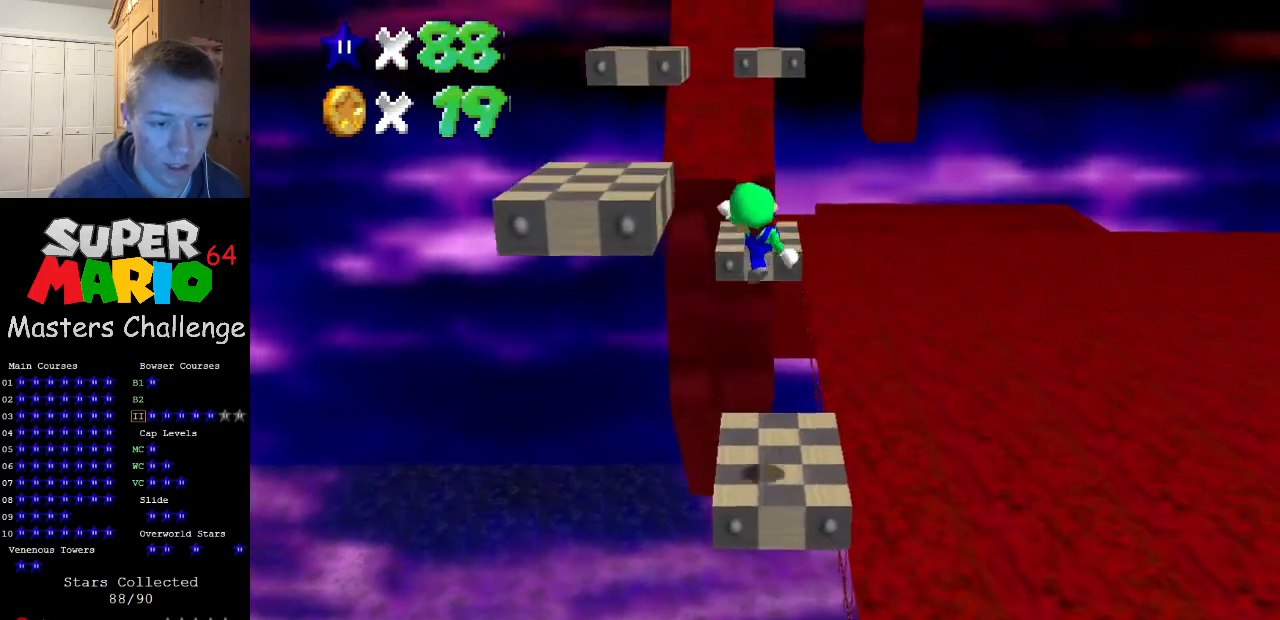
{"buttons": ["A"], "left_stick": "center", "events": [[367, "left_stick", "center"], [500, "A", "down"]]}
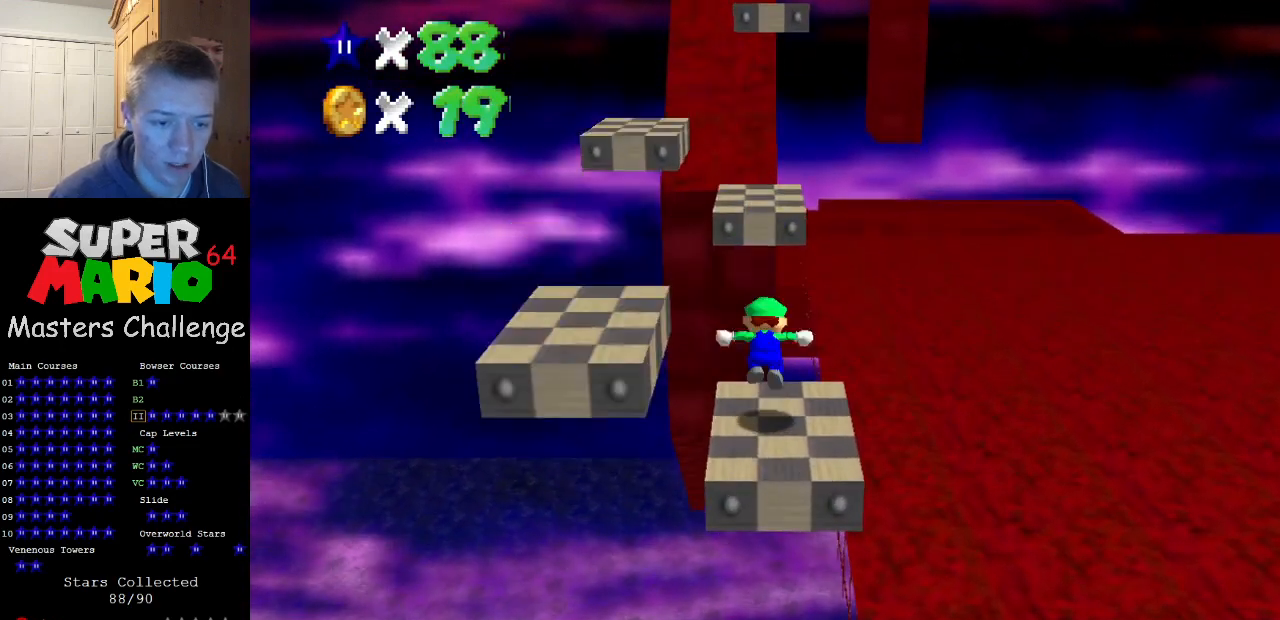
{"buttons": [], "left_stick": "up-left", "events": [[133, "B", "down"], [267, "A", "up"], [267, "B", "up"], [300, "left_stick", "up-left"]]}
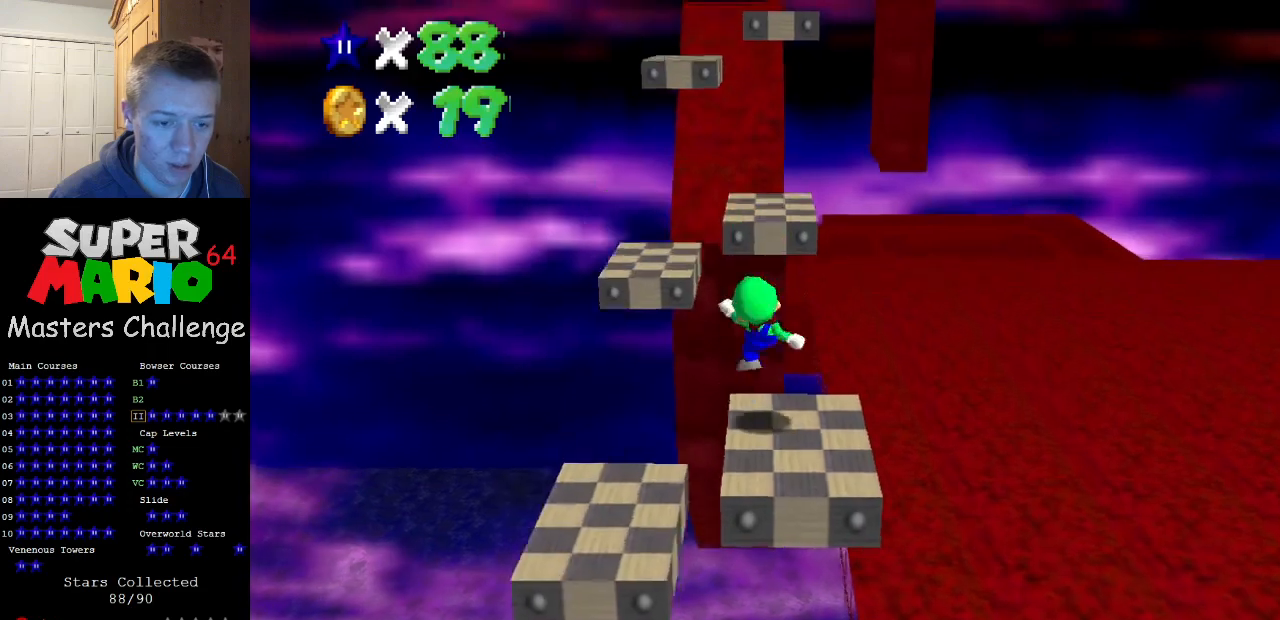
{"buttons": ["A"], "left_stick": "up-left", "events": [[167, "A", "down"]]}
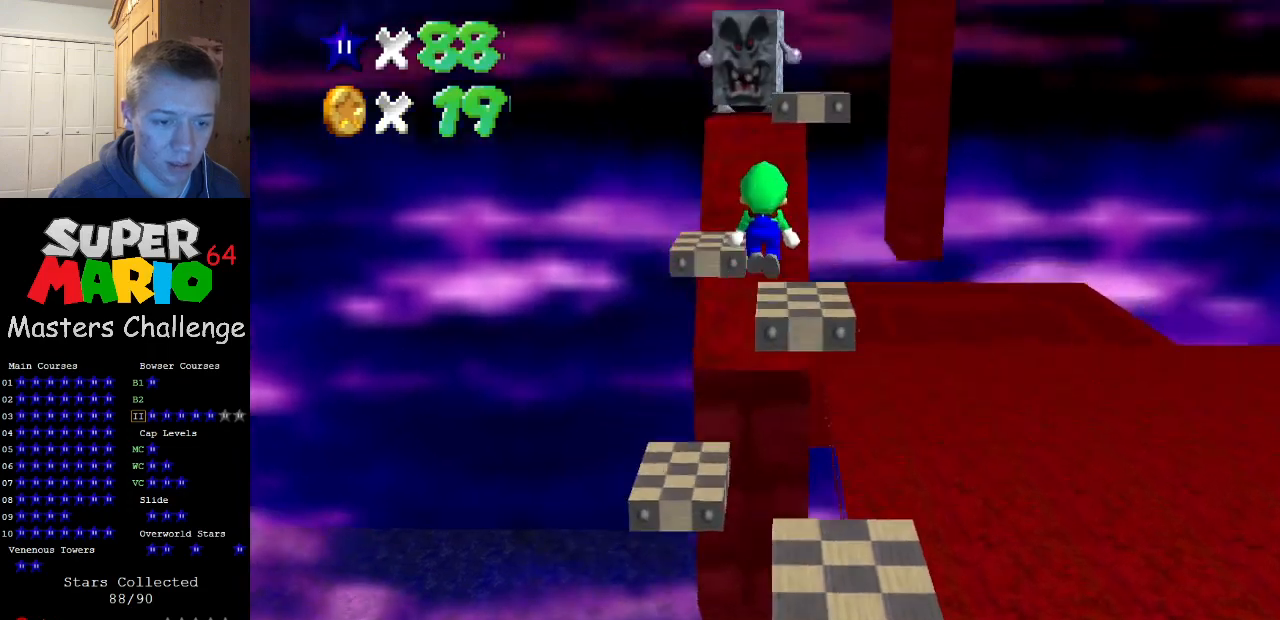
{"buttons": ["A"], "left_stick": "up-left", "events": []}
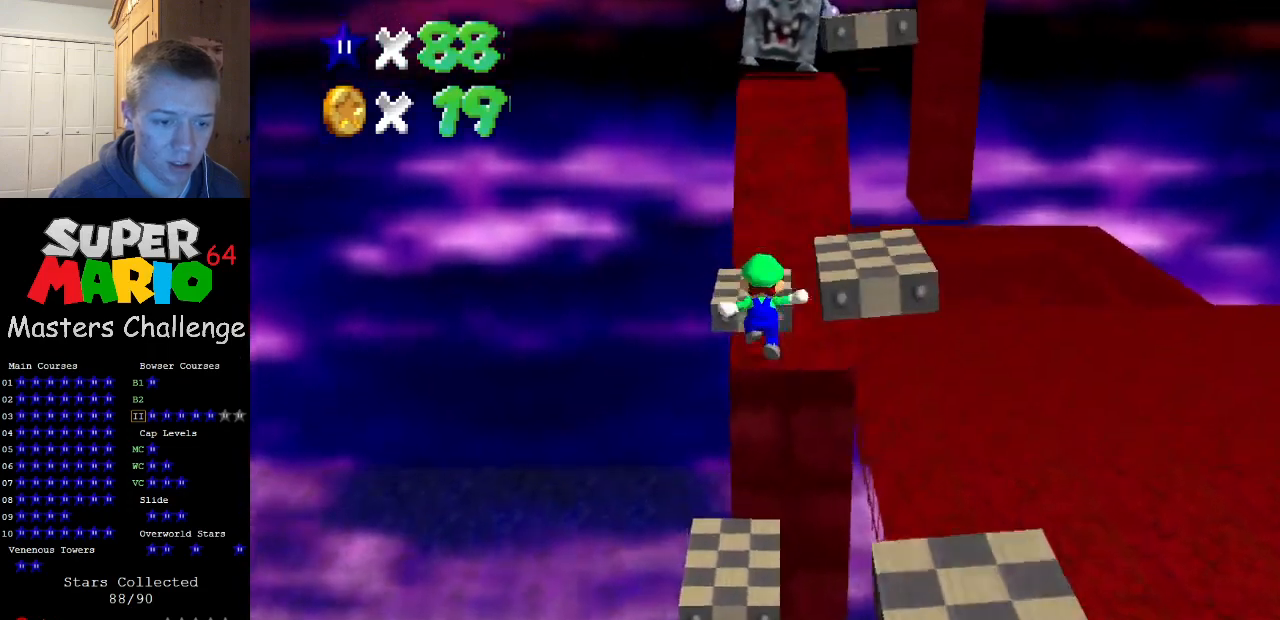
{"buttons": ["A", "B"], "left_stick": "up-right", "events": [[233, "left_stick", "down"], [333, "B", "down"], [333, "left_stick", "center"], [500, "left_stick", "up-right"]]}
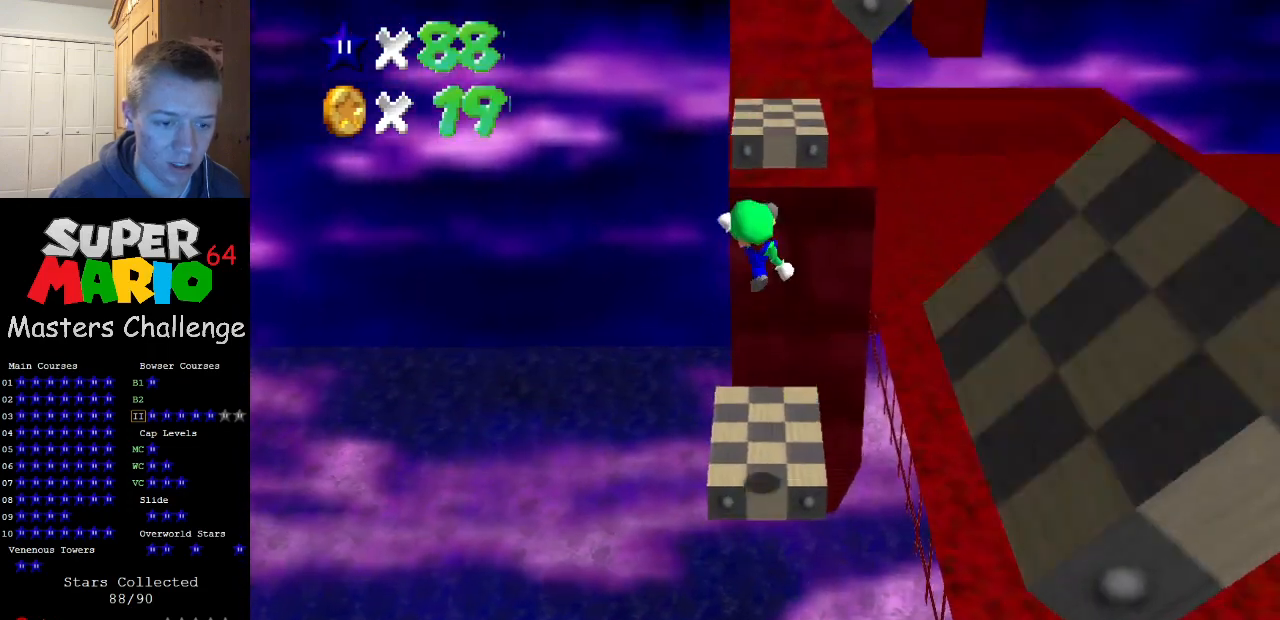
{"buttons": [], "left_stick": "down-right", "events": [[33, "B", "up"], [133, "A", "up"], [267, "left_stick", "down-right"], [367, "left_stick", "down"], [467, "left_stick", "down-right"]]}
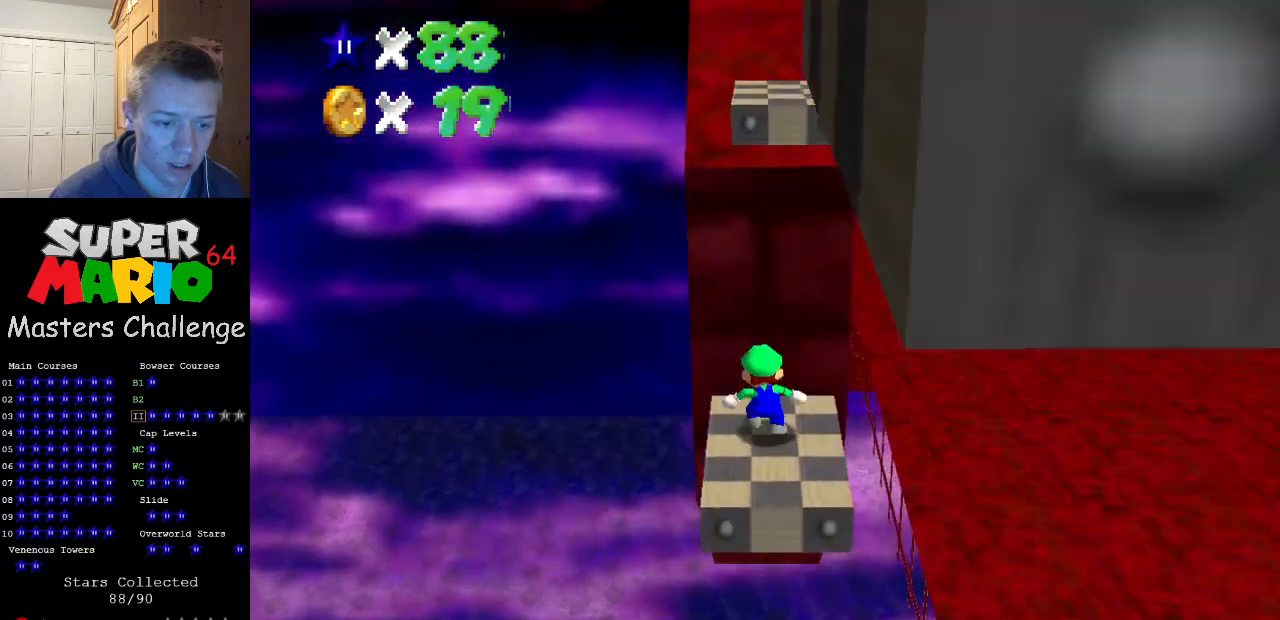
{"buttons": [], "left_stick": "down-right", "events": [[67, "left_stick", "center"], [300, "A", "down"], [367, "A", "up"], [367, "left_stick", "down-right"]]}
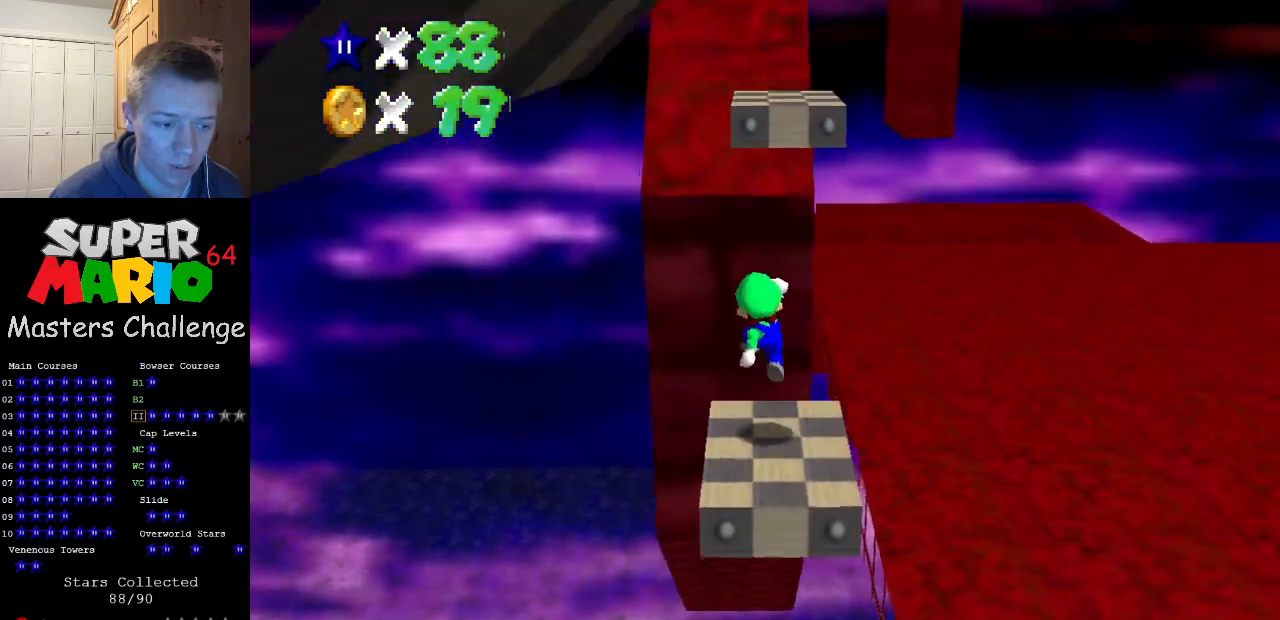
{"buttons": [], "left_stick": "center", "events": [[233, "left_stick", "center"]]}
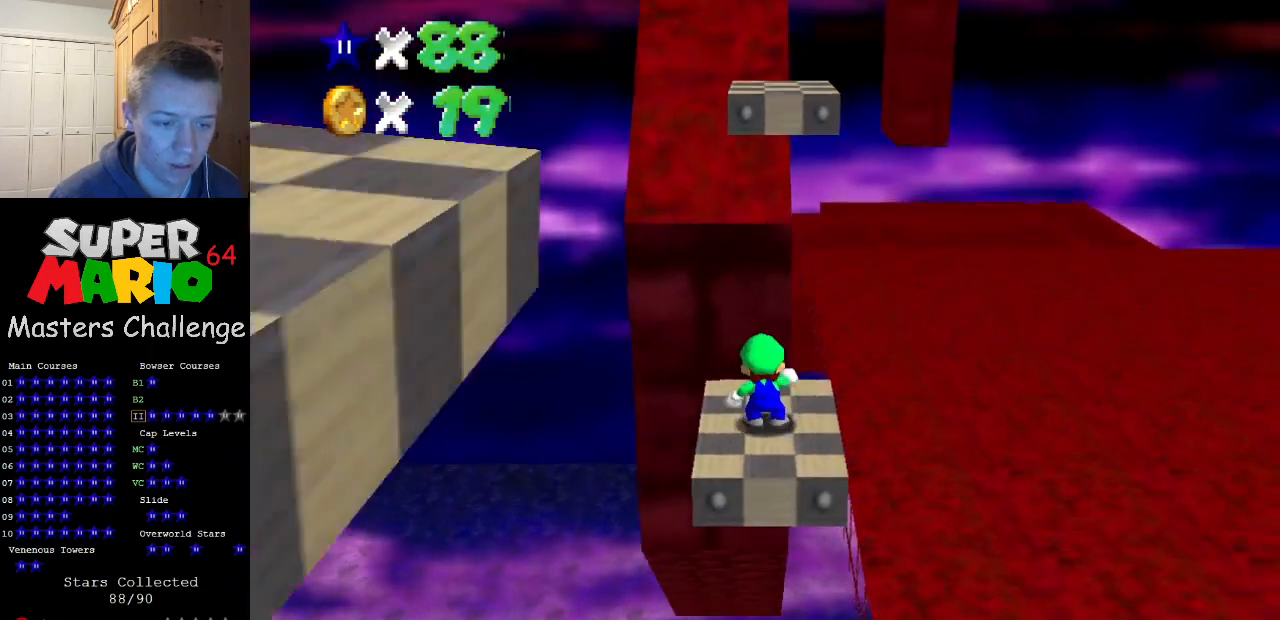
{"buttons": [], "left_stick": "center", "events": [[100, "A", "down"], [133, "A", "up"], [267, "left_stick", "down"], [467, "left_stick", "center"]]}
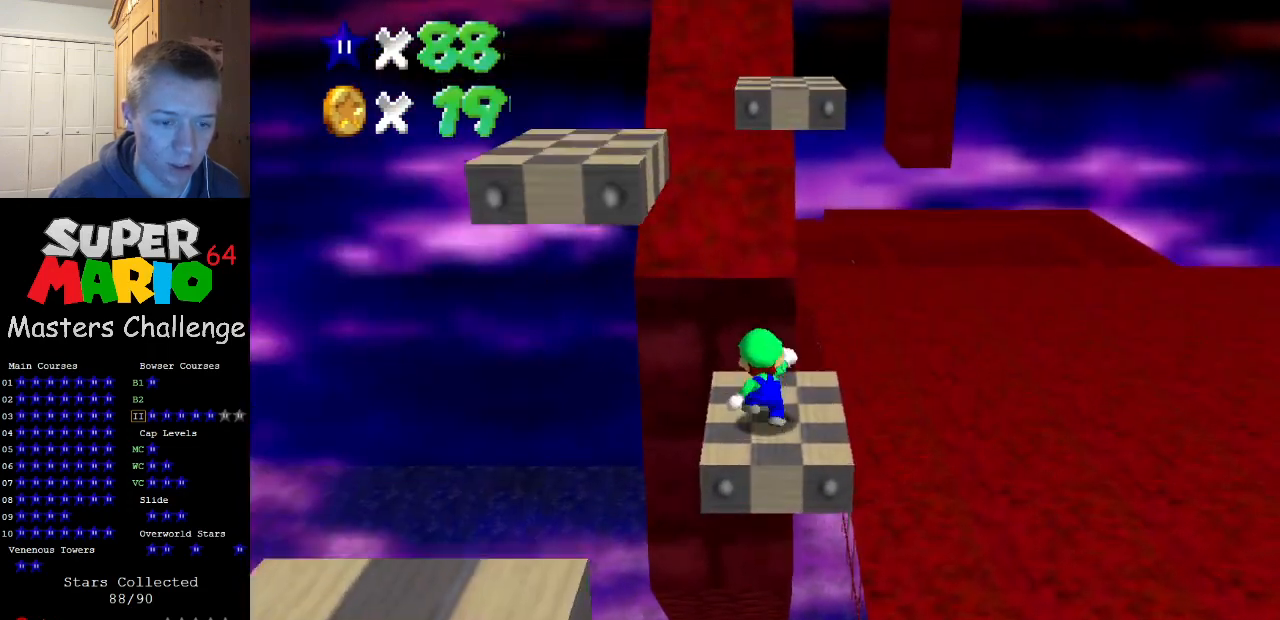
{"buttons": [], "left_stick": "up", "events": [[100, "A", "down"], [300, "B", "down"], [400, "left_stick", "up-left"], [433, "B", "up"], [467, "A", "up"], [467, "left_stick", "up"]]}
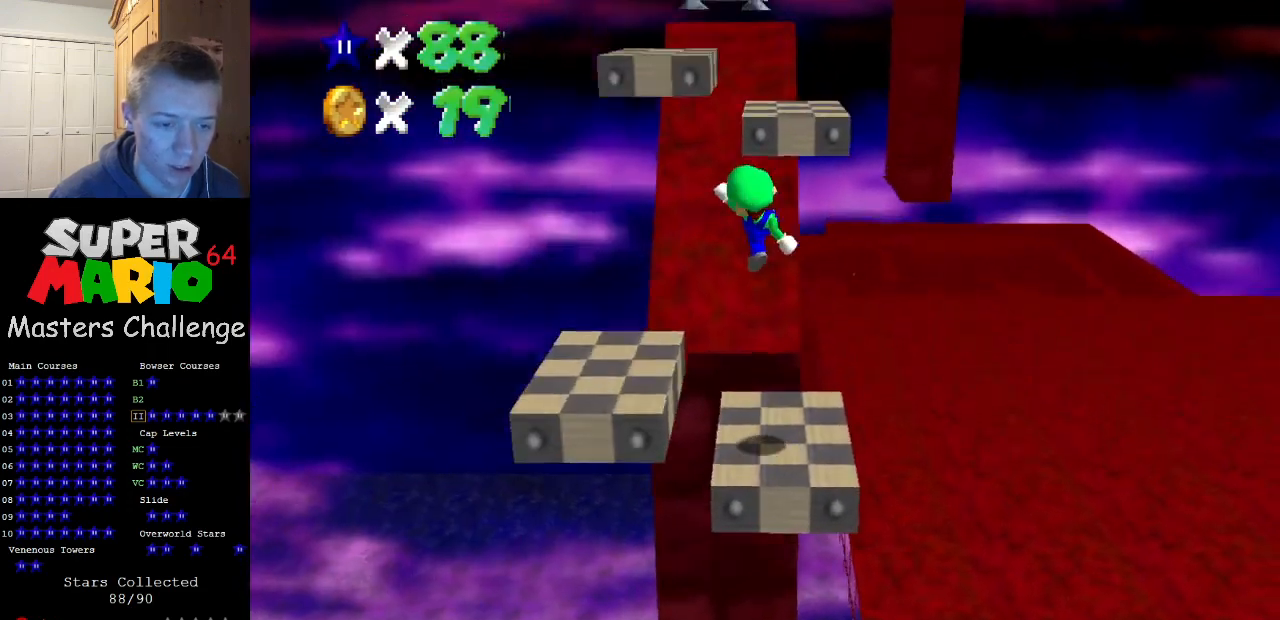
{"buttons": ["A"], "left_stick": "up-left", "events": [[367, "A", "down"], [400, "left_stick", "up-left"]]}
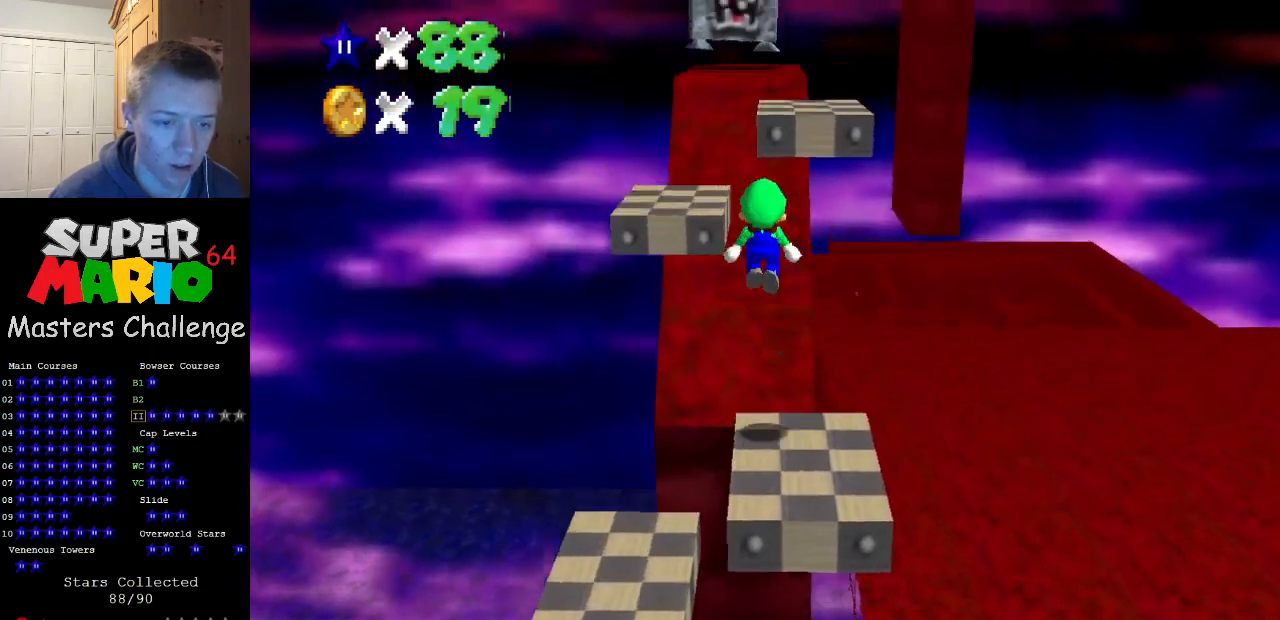
{"buttons": ["A"], "left_stick": "up-left", "events": []}
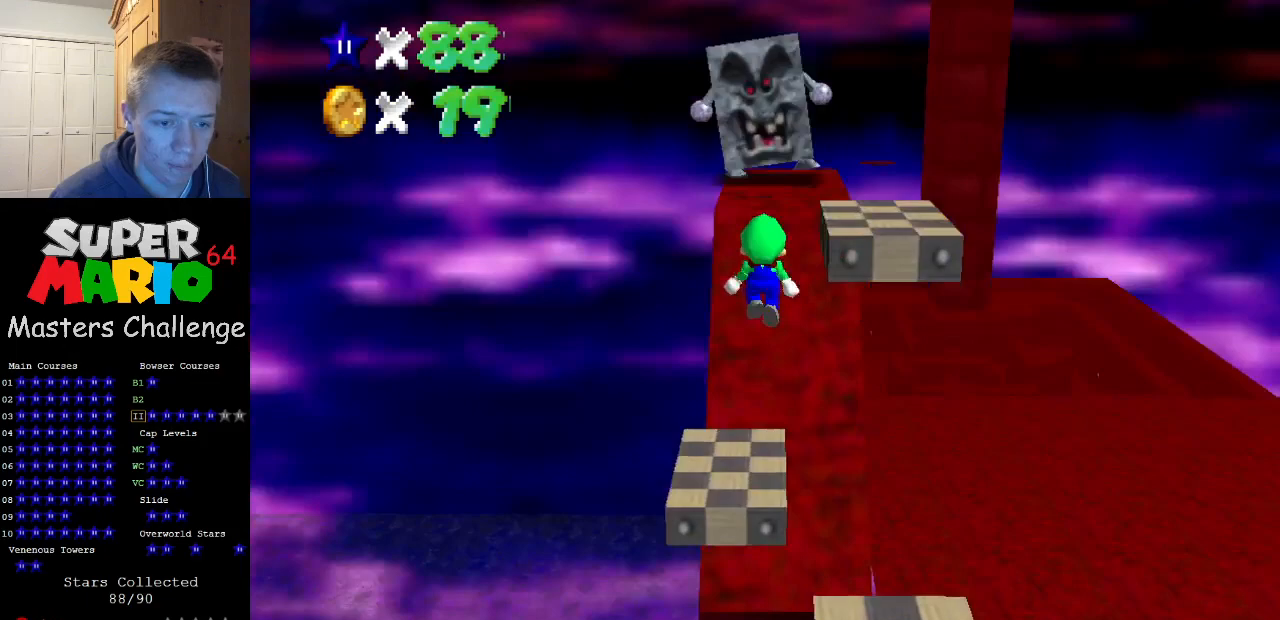
{"buttons": ["A", "B"], "left_stick": "down", "events": [[200, "left_stick", "down"], [367, "B", "down"]]}
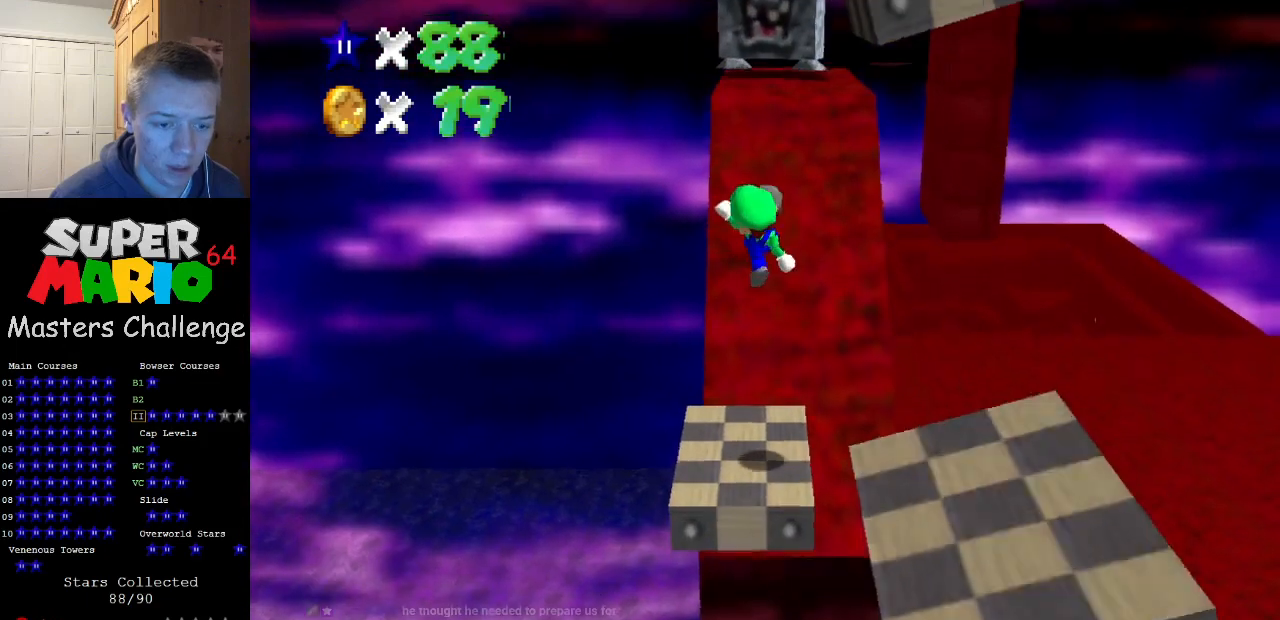
{"buttons": [], "left_stick": "center", "events": [[33, "B", "up"], [33, "left_stick", "center"], [167, "A", "up"], [233, "left_stick", "down-right"], [467, "left_stick", "center"]]}
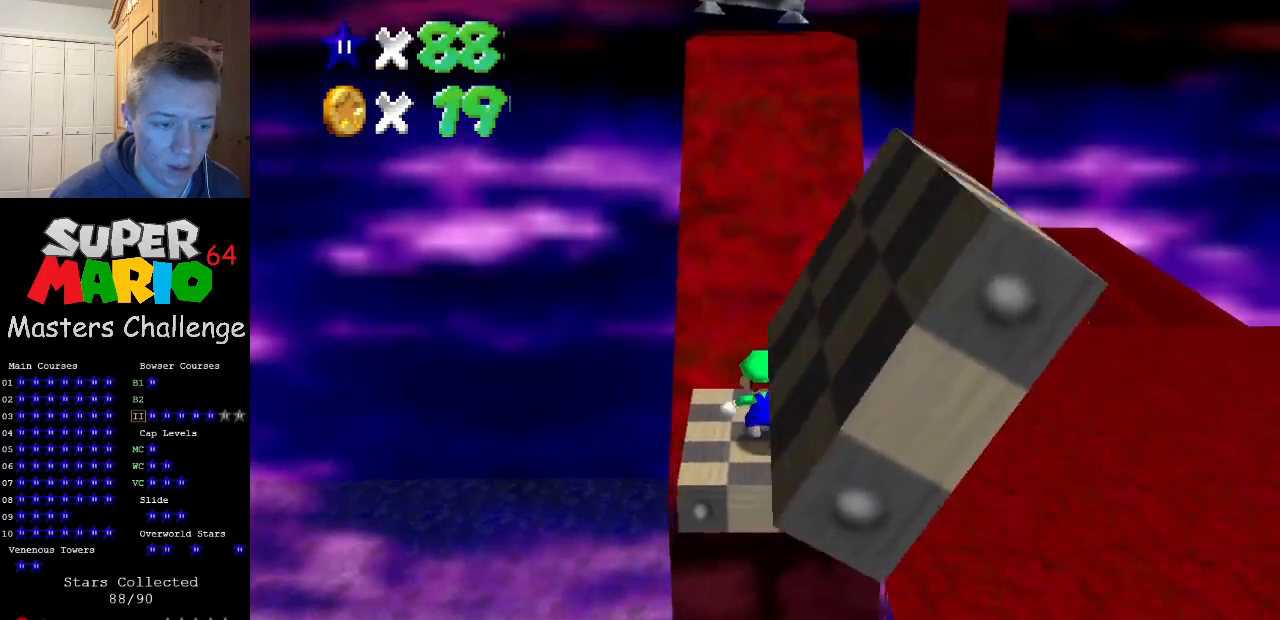
{"buttons": [], "left_stick": "center", "events": []}
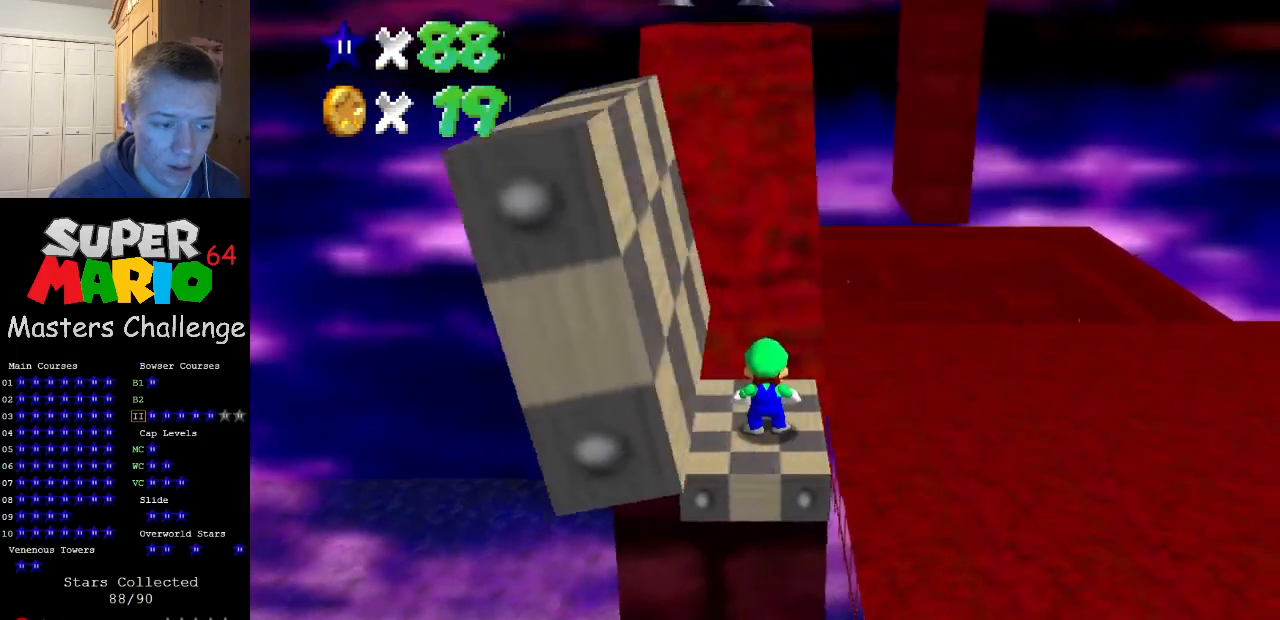
{"buttons": [], "left_stick": "down-right", "events": [[400, "A", "down"], [467, "A", "up"], [500, "left_stick", "down-right"]]}
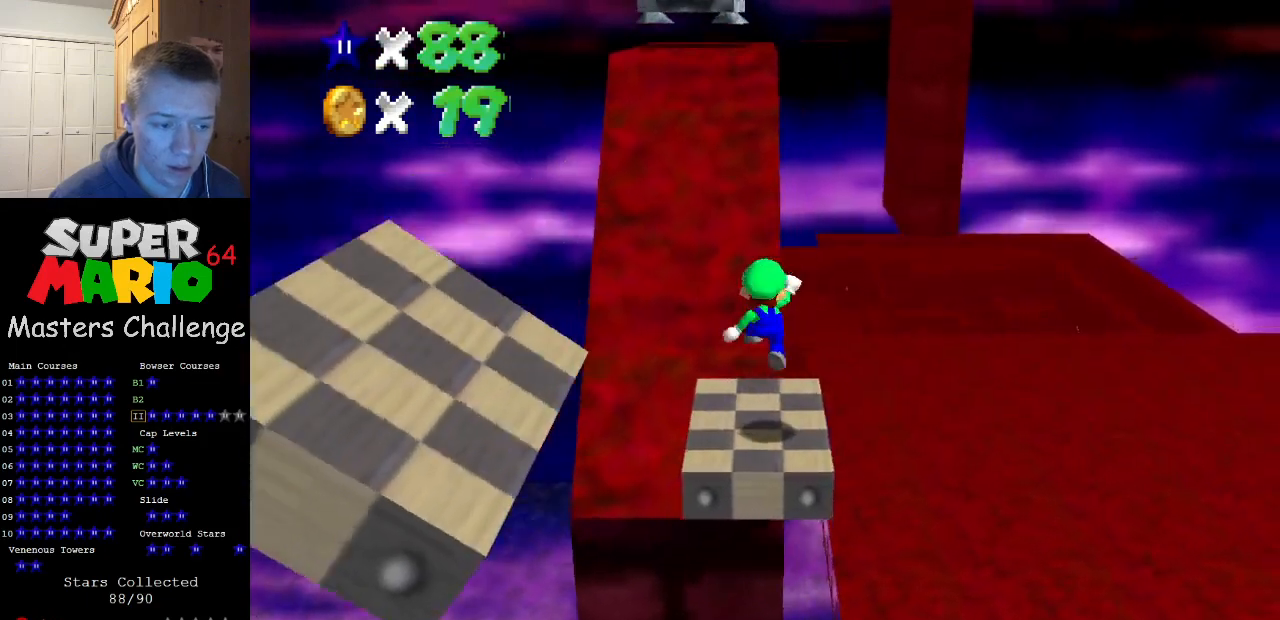
{"buttons": [], "left_stick": "center", "events": [[233, "left_stick", "center"], [400, "A", "down"], [467, "A", "up"]]}
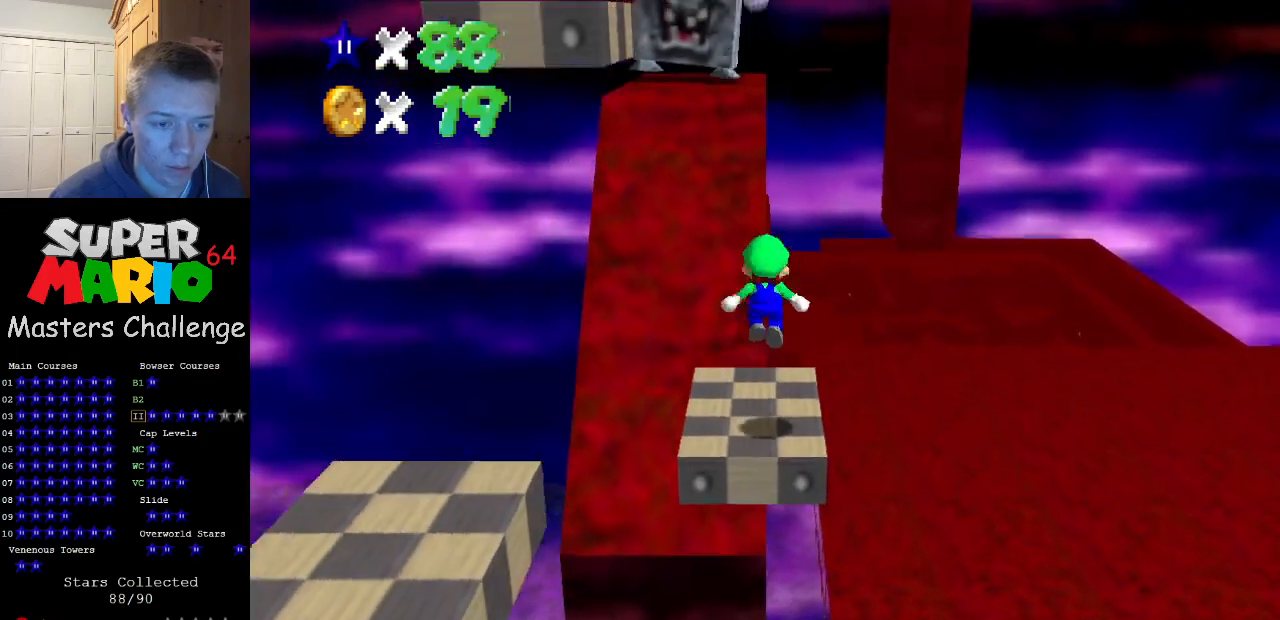
{"buttons": [], "left_stick": "center", "events": [[33, "left_stick", "down"], [100, "left_stick", "down-right"], [233, "left_stick", "center"]]}
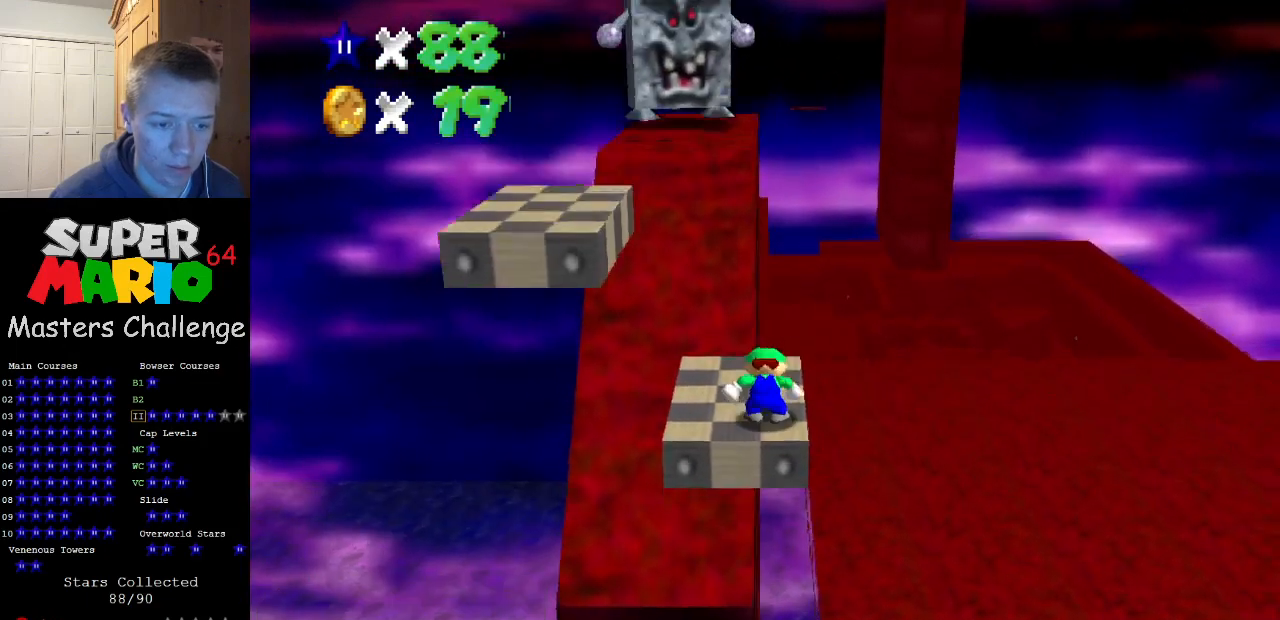
{"buttons": [], "left_stick": "up", "events": [[333, "left_stick", "up"]]}
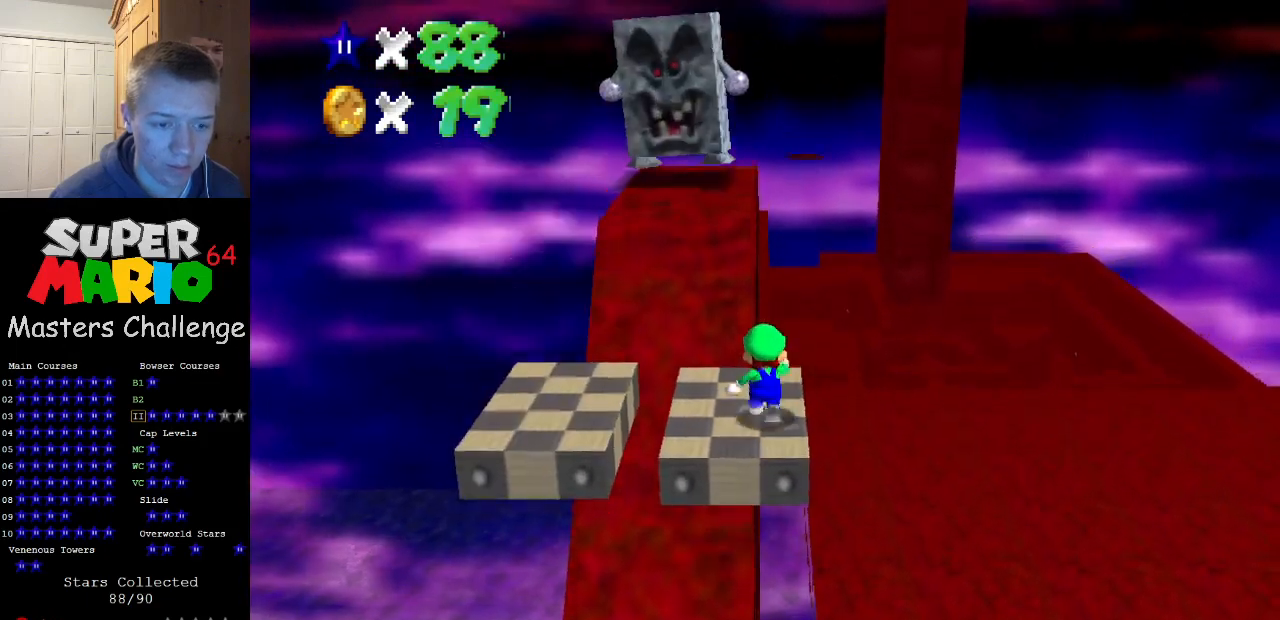
{"buttons": ["A", "Z"], "left_stick": "up", "events": [[267, "Z", "down"], [333, "A", "down"]]}